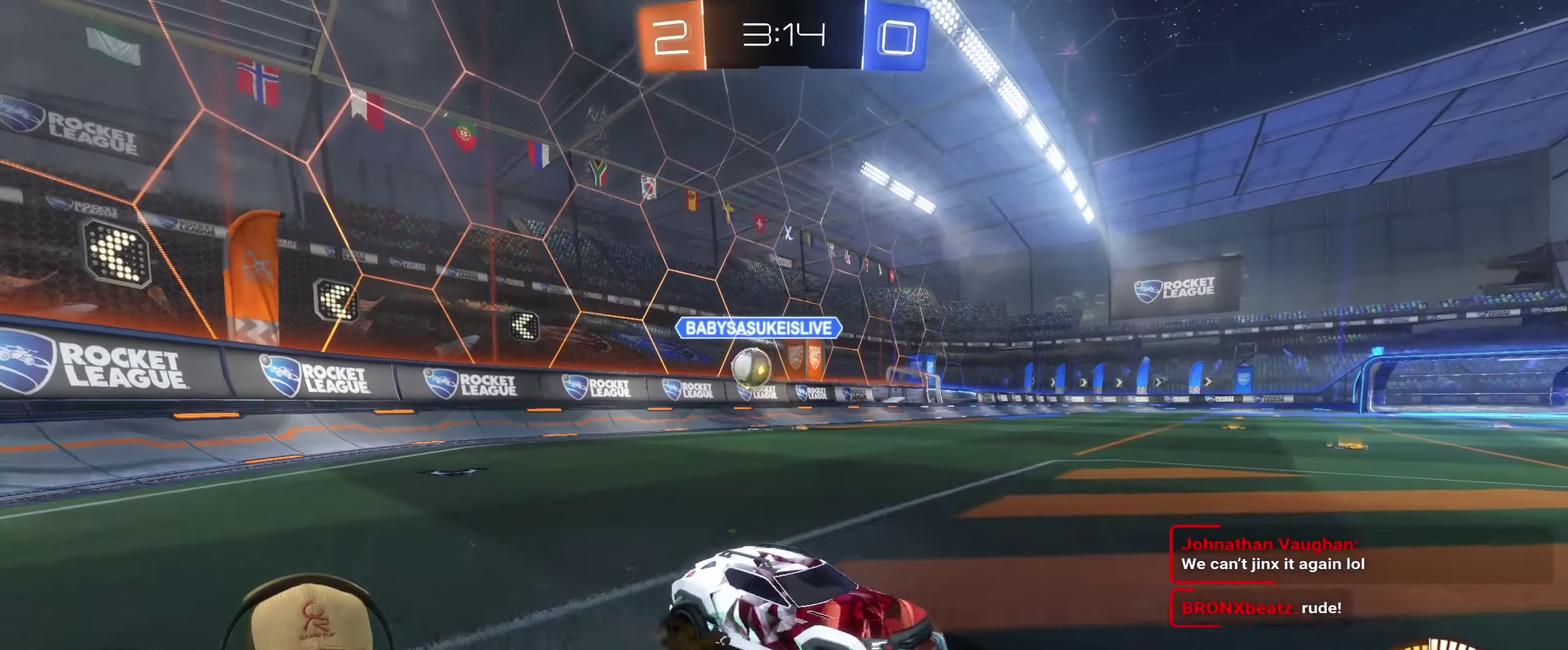
Gameplay with a controller (PlayStation layout); each line is a JSON object with the inputs held at the frame after it. "events" lists button and stick changes between this image and that frame as [ms after this image, input, new state], when the widget could be followed in between. Not read: L3 R3.
{"buttons": [], "left_stick": "right", "right_stick": "center", "events": [[250, "R2", "up"]]}
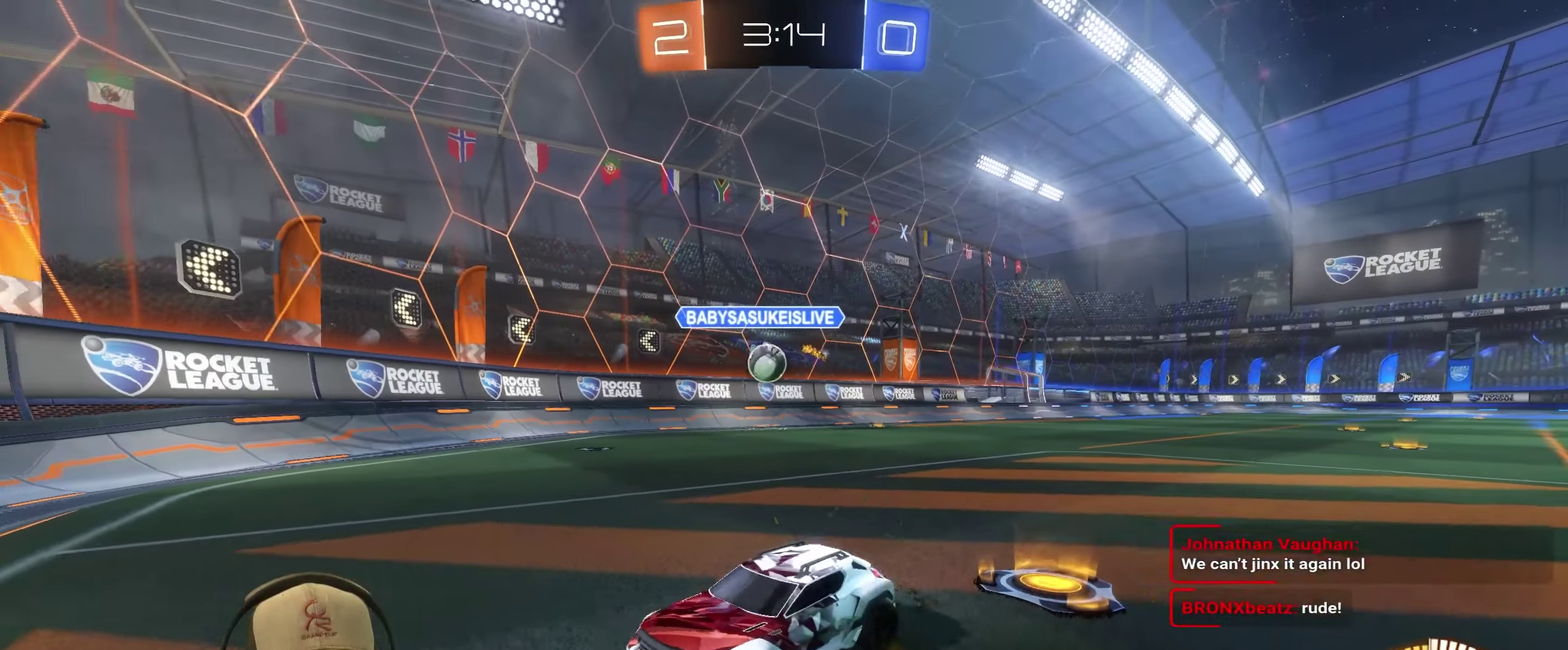
{"buttons": ["R2"], "left_stick": "left", "right_stick": "center", "events": [[233, "left_stick", "center"], [300, "left_stick", "left"], [333, "R2", "down"]]}
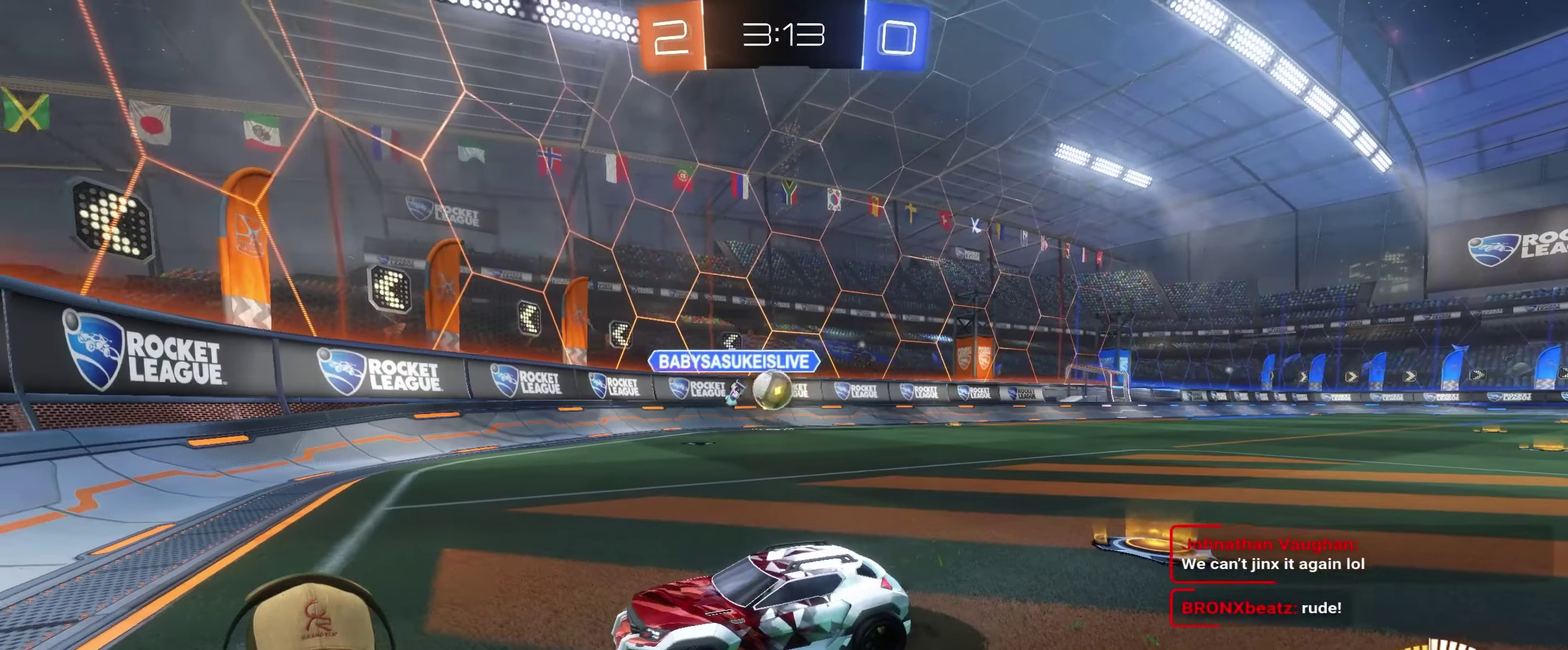
{"buttons": [], "left_stick": "left", "right_stick": "center", "events": [[483, "R2", "up"]]}
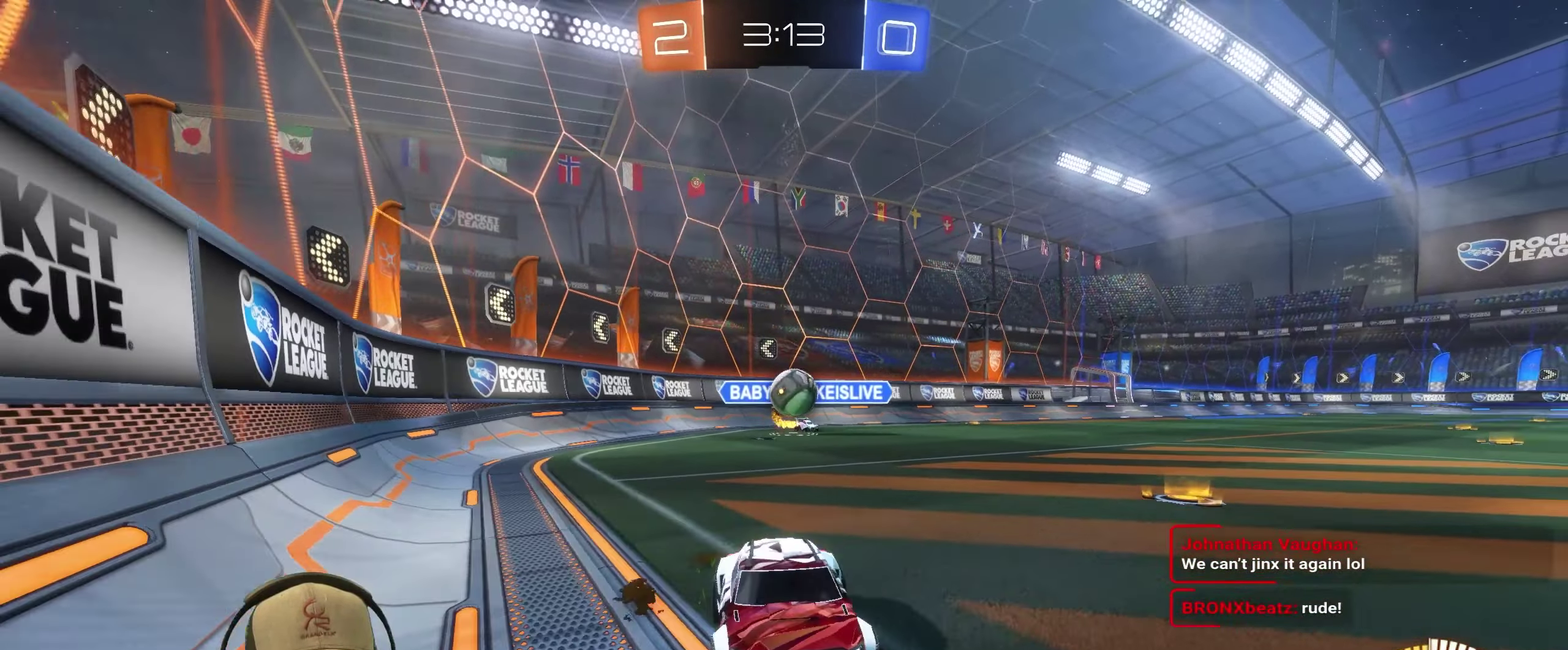
{"buttons": ["R2"], "left_stick": "center", "right_stick": "center", "events": [[33, "L2", "down"], [83, "left_stick", "center"], [433, "R2", "down"], [433, "left_stick", "right"], [466, "L2", "up"], [500, "left_stick", "center"]]}
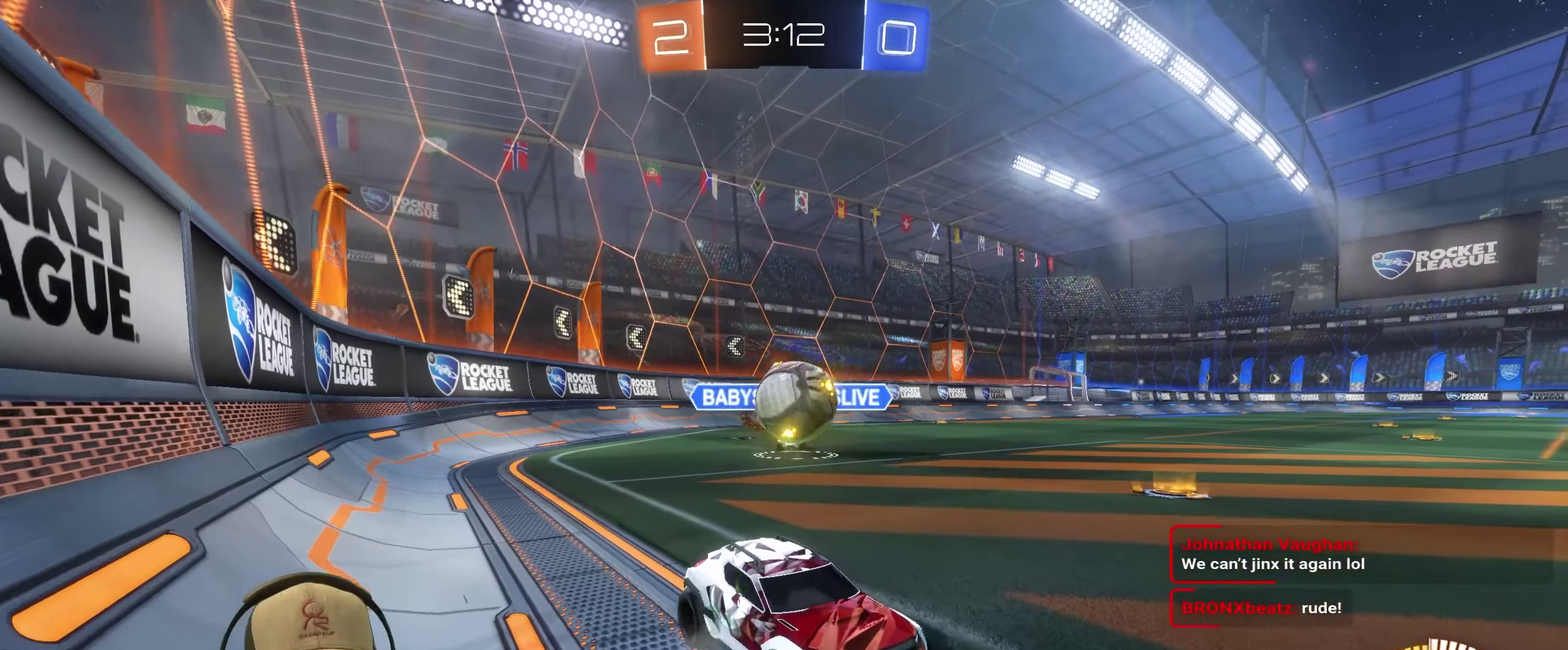
{"buttons": ["R2"], "left_stick": "down-left", "right_stick": "center", "events": [[116, "left_stick", "left"], [150, "CROSS", "down"], [266, "CROSS", "up"], [350, "CROSS", "down"], [483, "left_stick", "down-left"], [500, "CROSS", "up"]]}
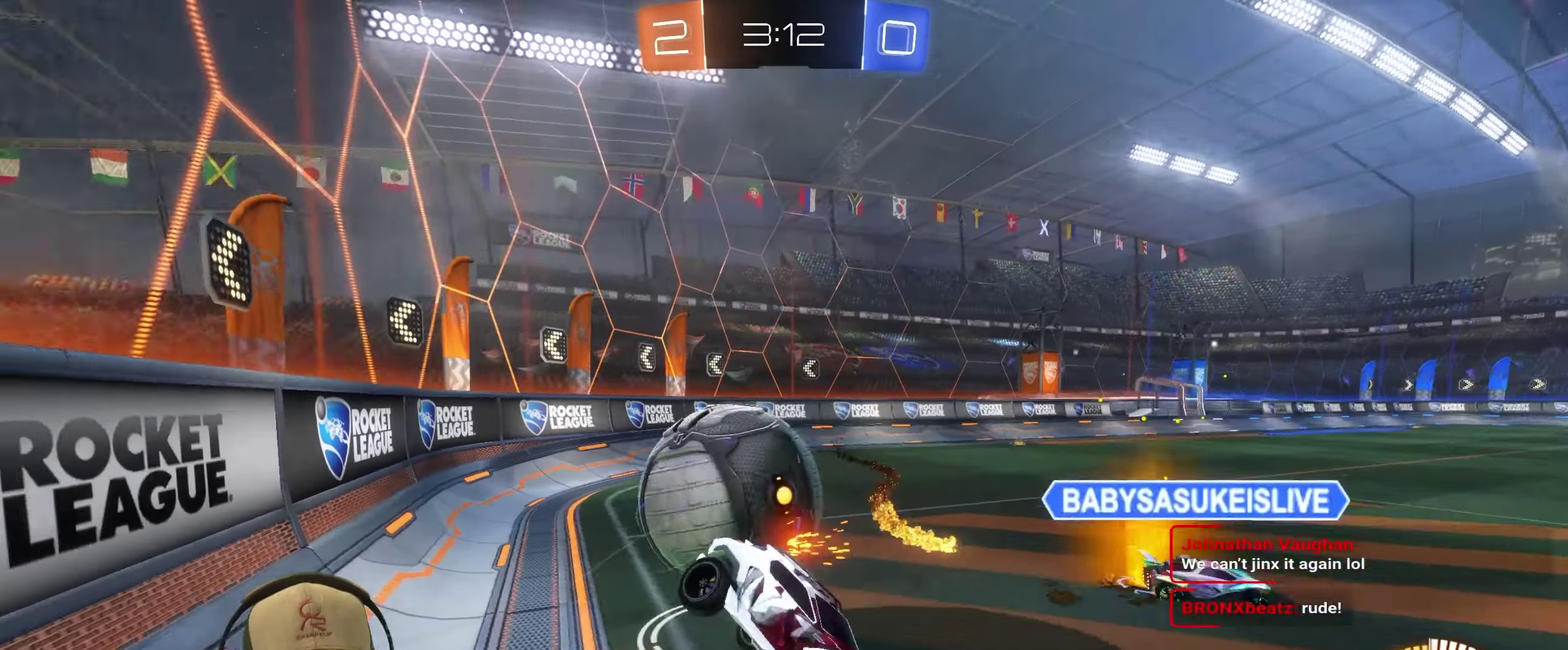
{"buttons": [], "left_stick": "up-left", "right_stick": "center"}
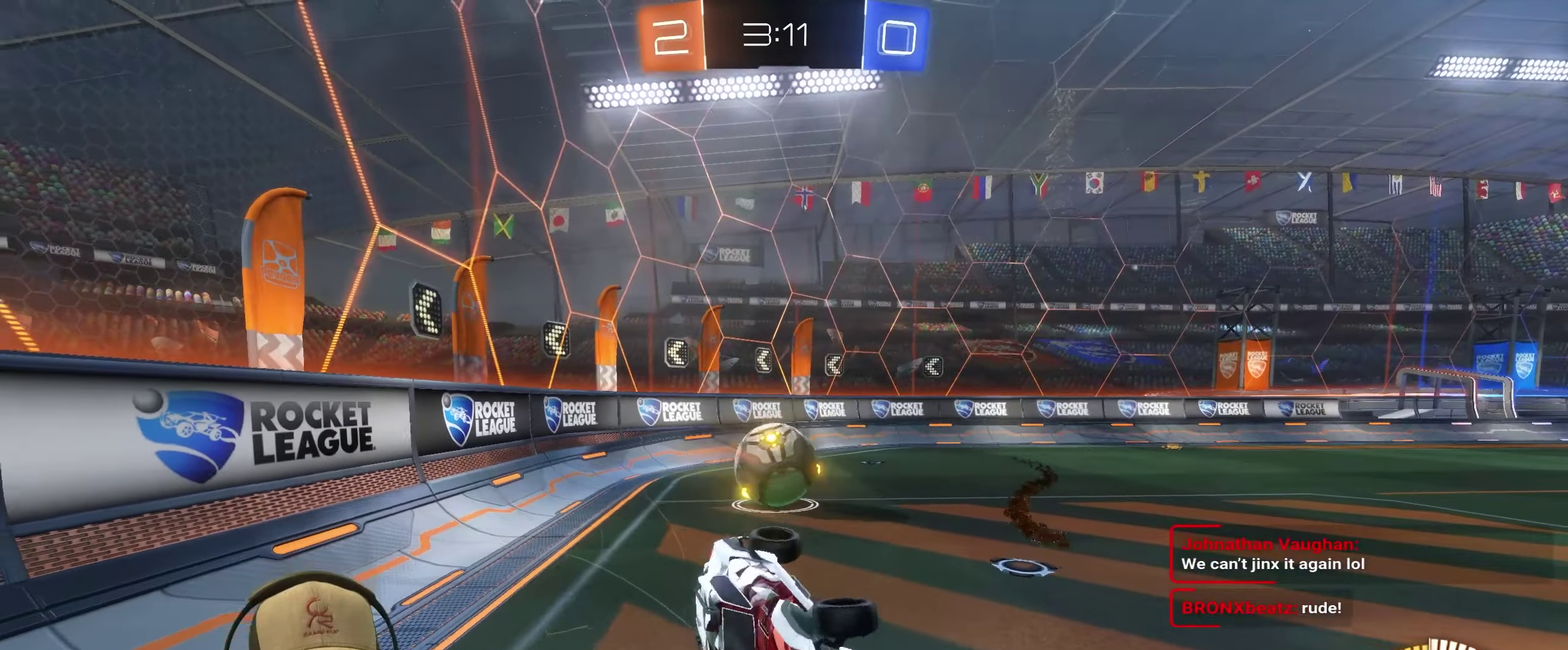
{"buttons": ["R2"], "left_stick": "up-right", "right_stick": "center"}
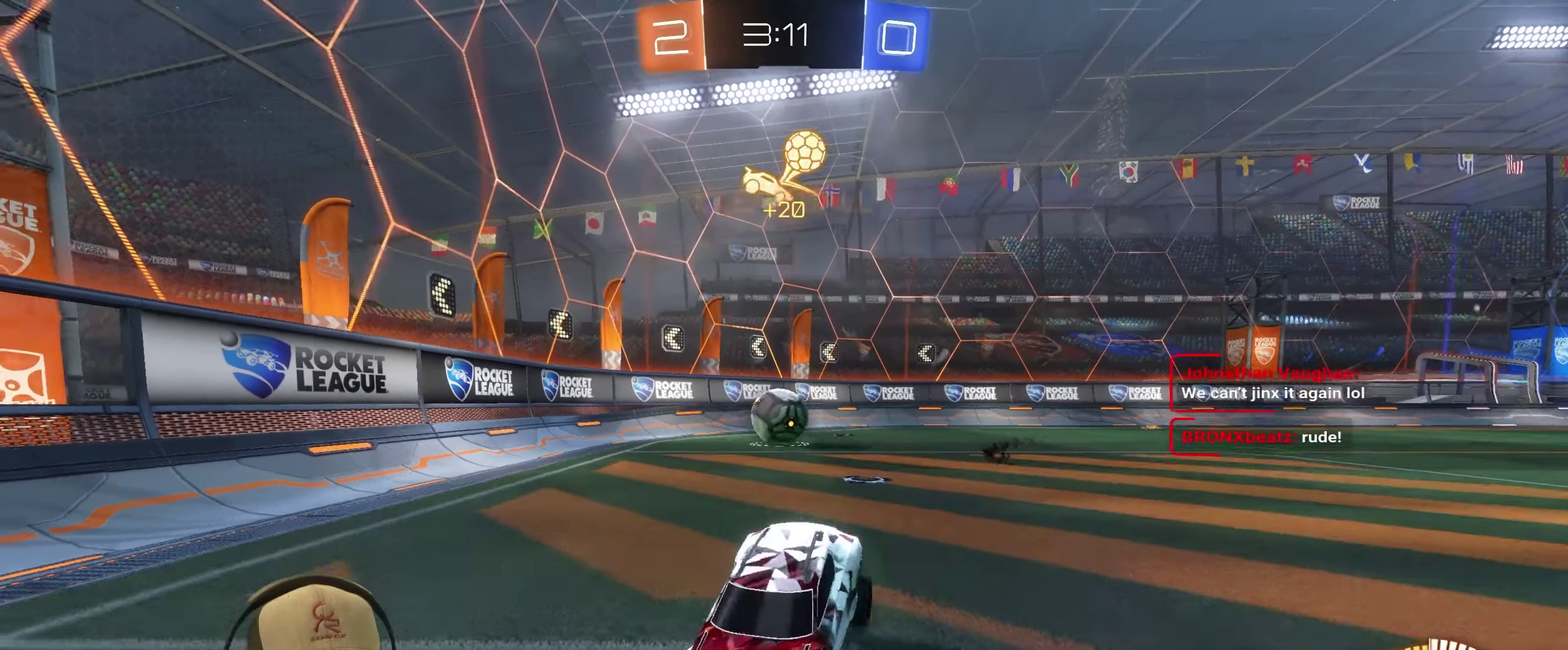
{"buttons": ["R2"], "left_stick": "up-right", "right_stick": "center", "events": []}
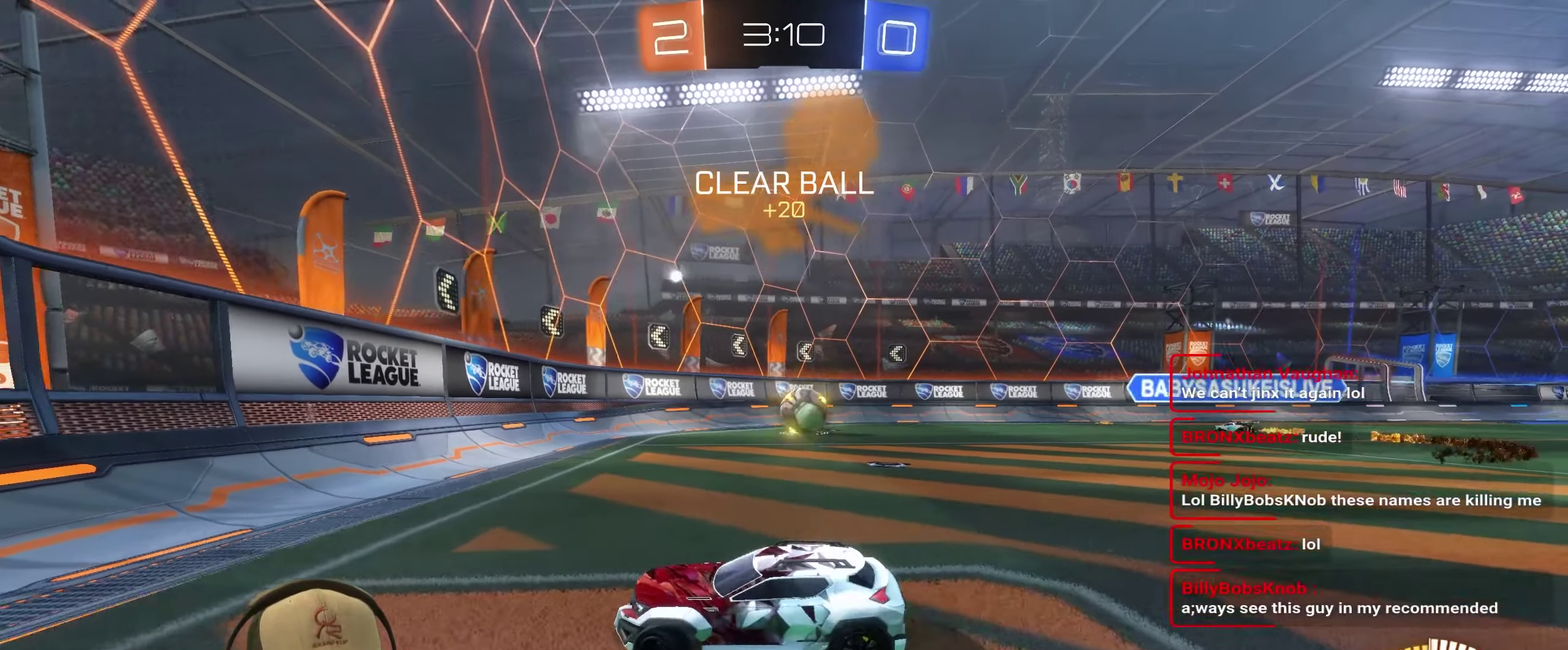
{"buttons": ["R2"], "left_stick": "center", "right_stick": "center", "events": [[17, "left_stick", "right"], [250, "left_stick", "center"]]}
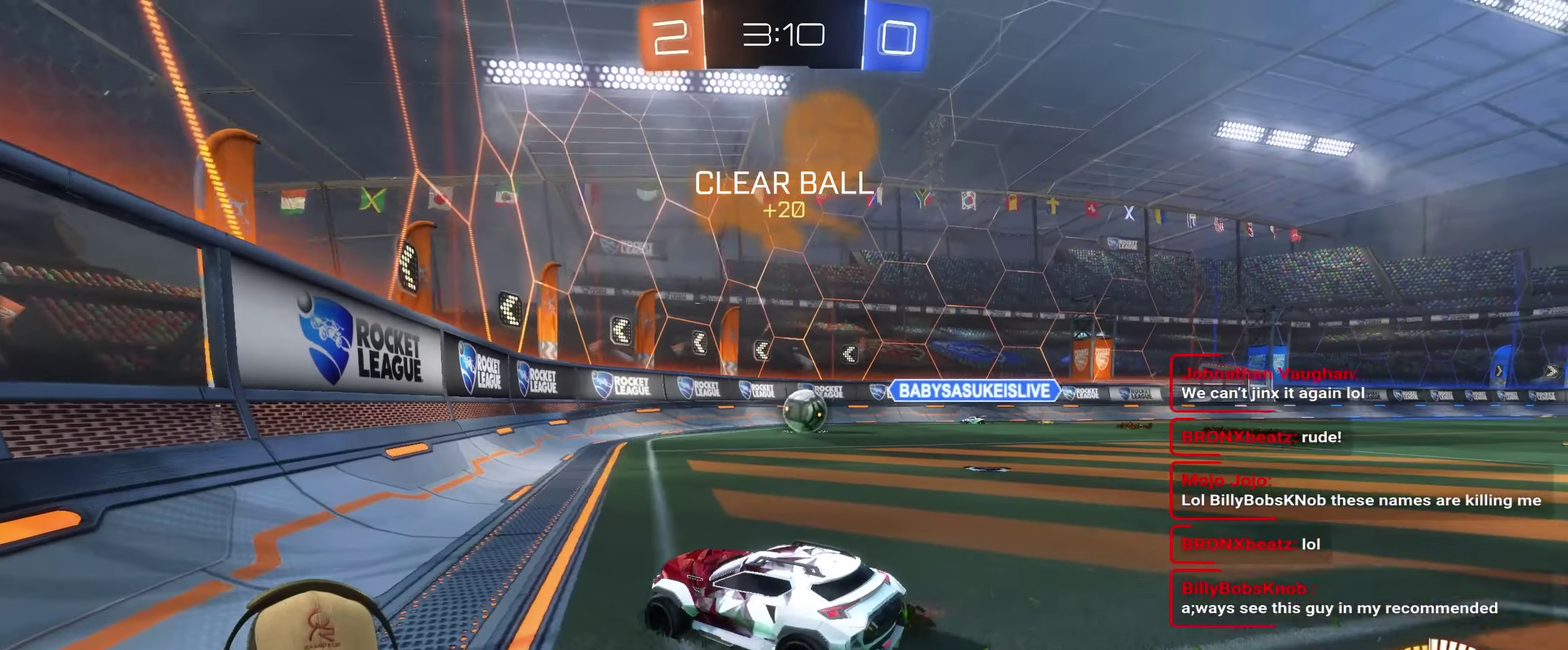
{"buttons": ["L2"], "left_stick": "right", "right_stick": "center", "events": [[67, "left_stick", "right"], [167, "left_stick", "center"], [283, "R2", "up"], [350, "left_stick", "right"], [367, "L2", "down"]]}
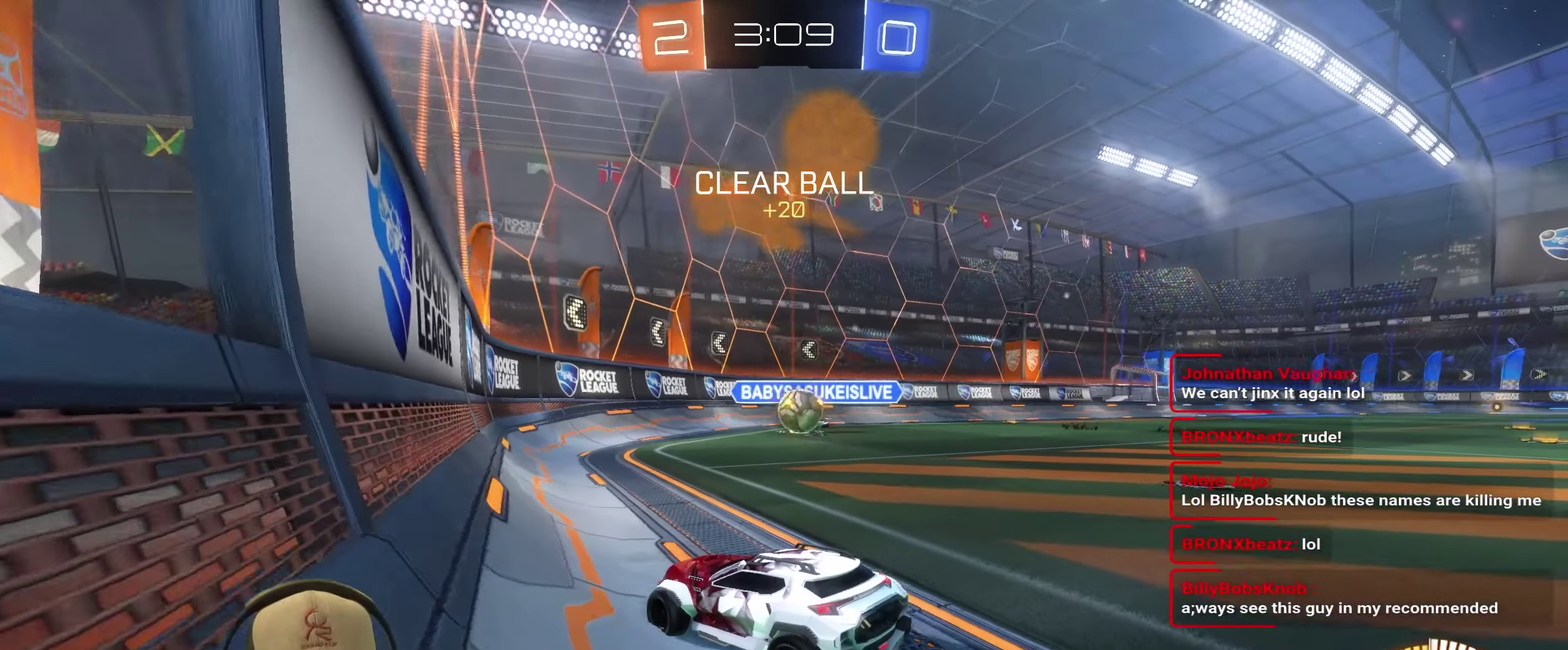
{"buttons": ["L2"], "left_stick": "left", "right_stick": "center", "events": [[33, "left_stick", "center"], [150, "left_stick", "left"]]}
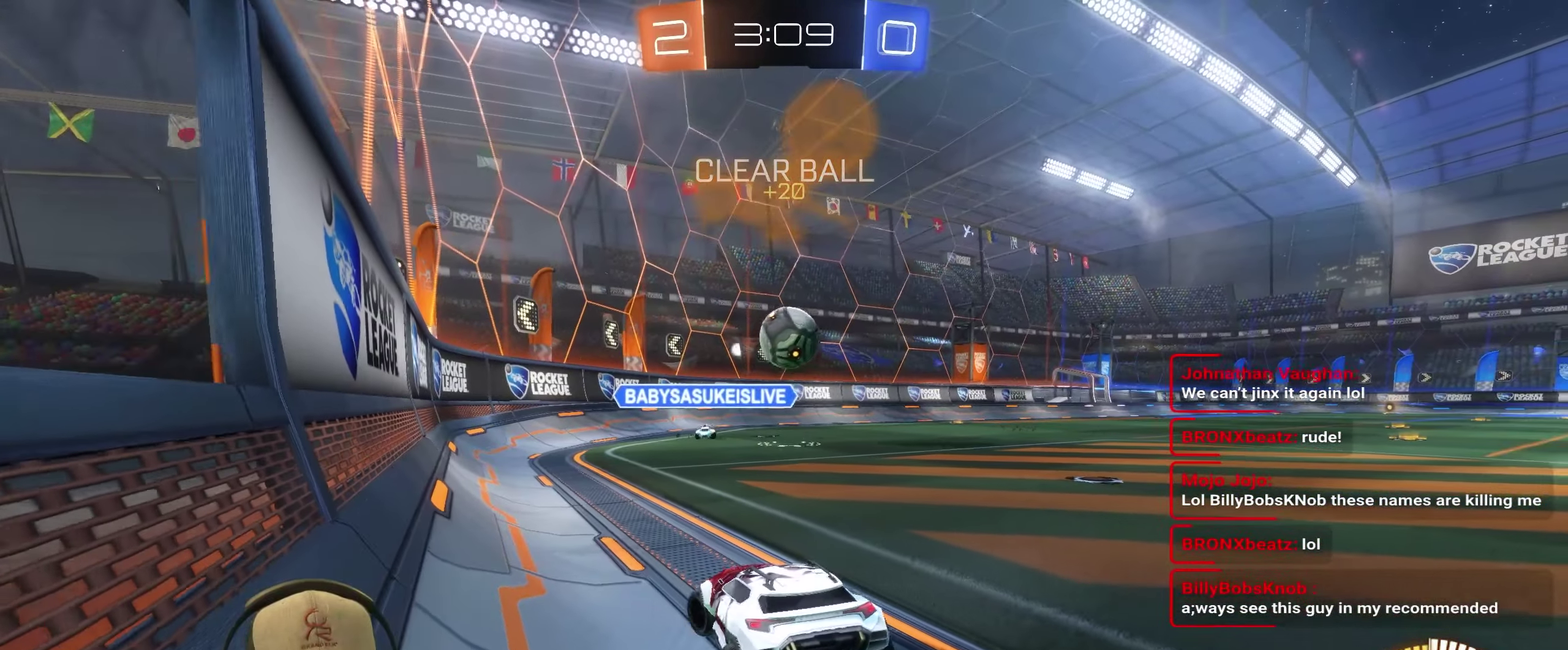
{"buttons": ["CROSS"], "left_stick": "right", "right_stick": "center", "events": [[33, "left_stick", "up-left"], [100, "left_stick", "right"], [467, "L2", "up"], [500, "CROSS", "down"]]}
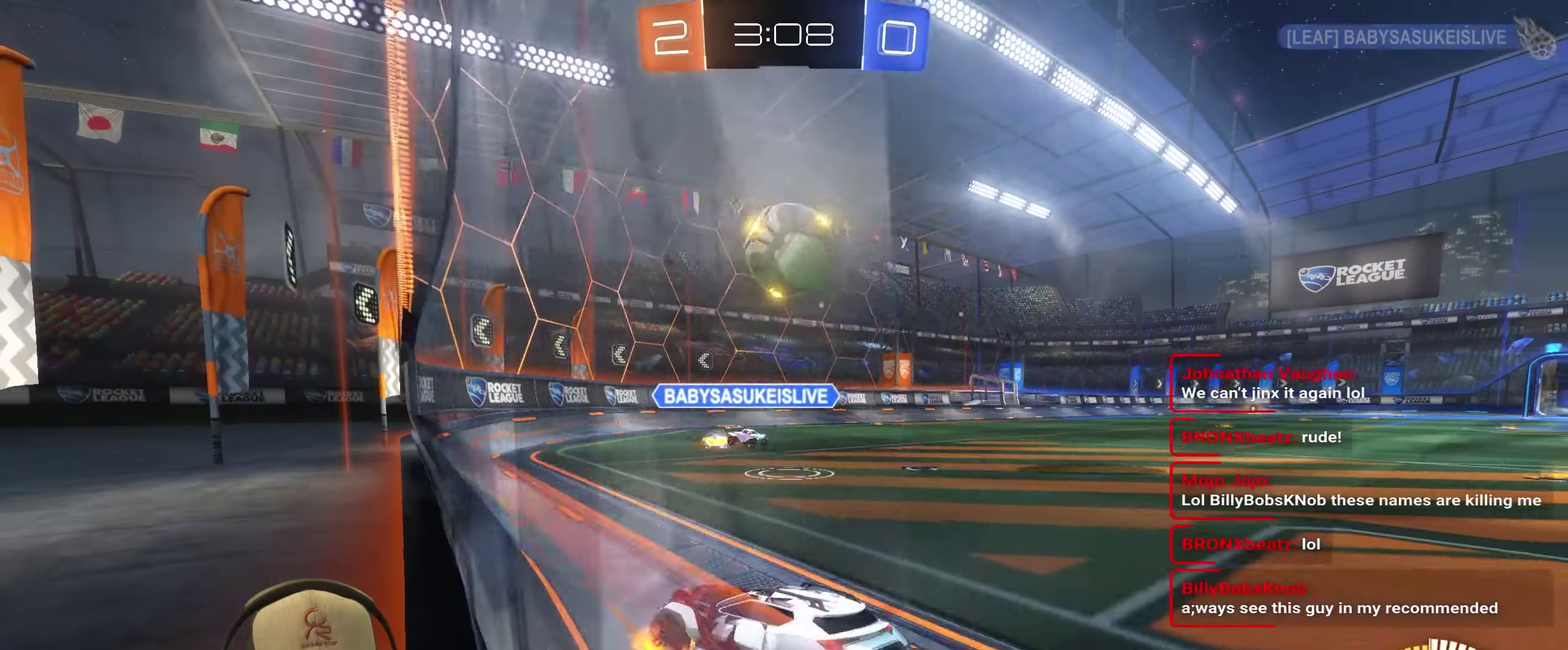
{"buttons": [], "left_stick": "right", "right_stick": "center", "events": [[117, "left_stick", "down-right"], [167, "CROSS", "up"], [283, "left_stick", "down"], [383, "left_stick", "right"]]}
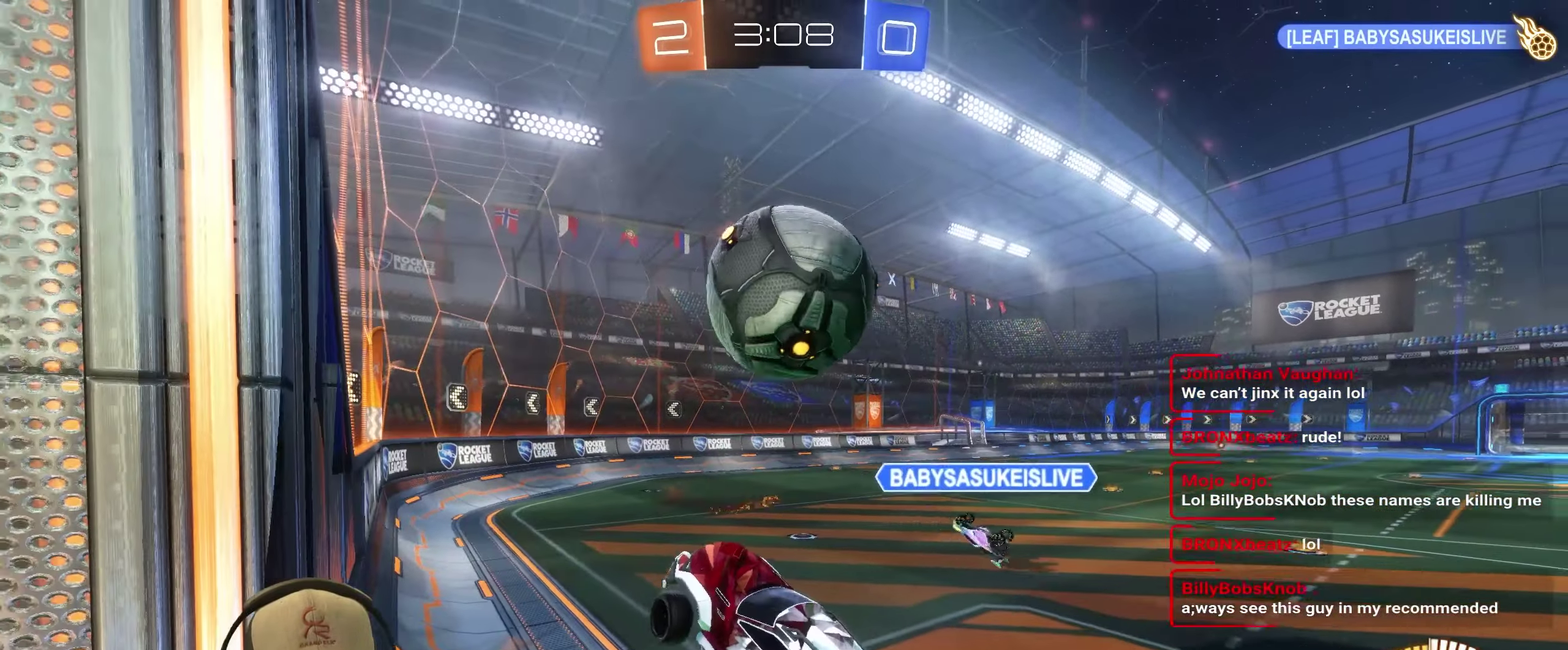
{"buttons": [], "left_stick": "down", "right_stick": "center", "events": [[217, "CROSS", "down"], [233, "left_stick", "up-right"], [367, "CROSS", "up"], [383, "left_stick", "down-right"], [450, "left_stick", "down"]]}
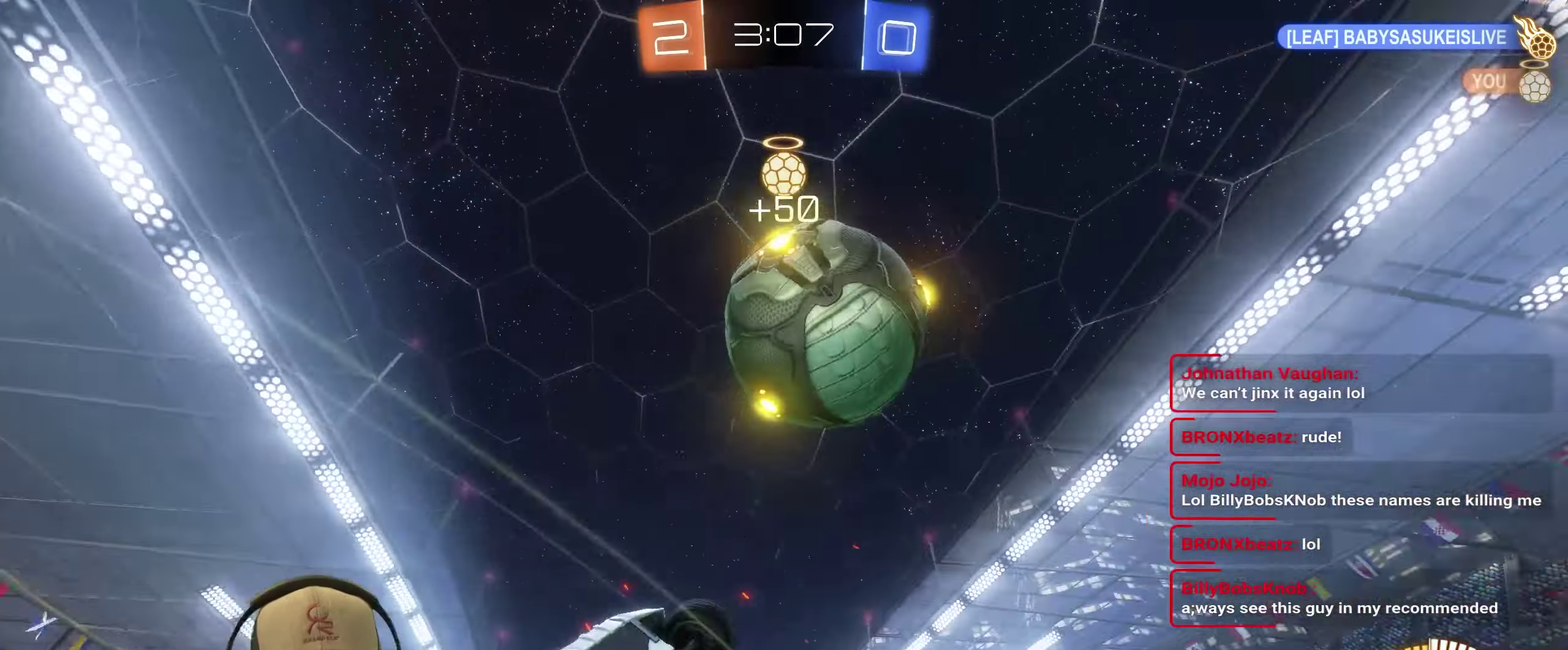
{"buttons": [], "left_stick": "up-right", "right_stick": "center", "events": [[67, "left_stick", "left"], [200, "TRIANGLE", "down"], [217, "left_stick", "up"], [333, "TRIANGLE", "up"], [350, "left_stick", "up-right"]]}
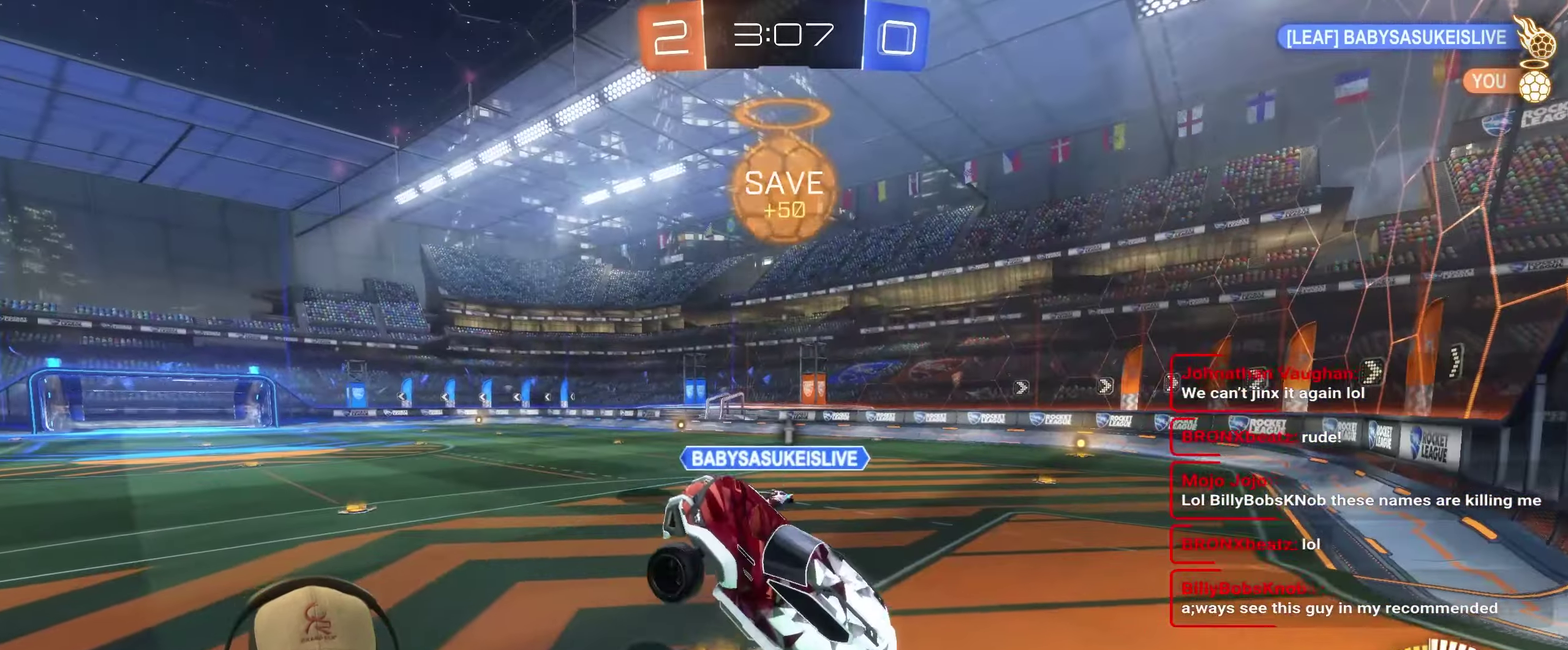
{"buttons": [], "left_stick": "left", "right_stick": "center", "events": [[149, "left_stick", "right"], [249, "left_stick", "center"], [433, "left_stick", "left"]]}
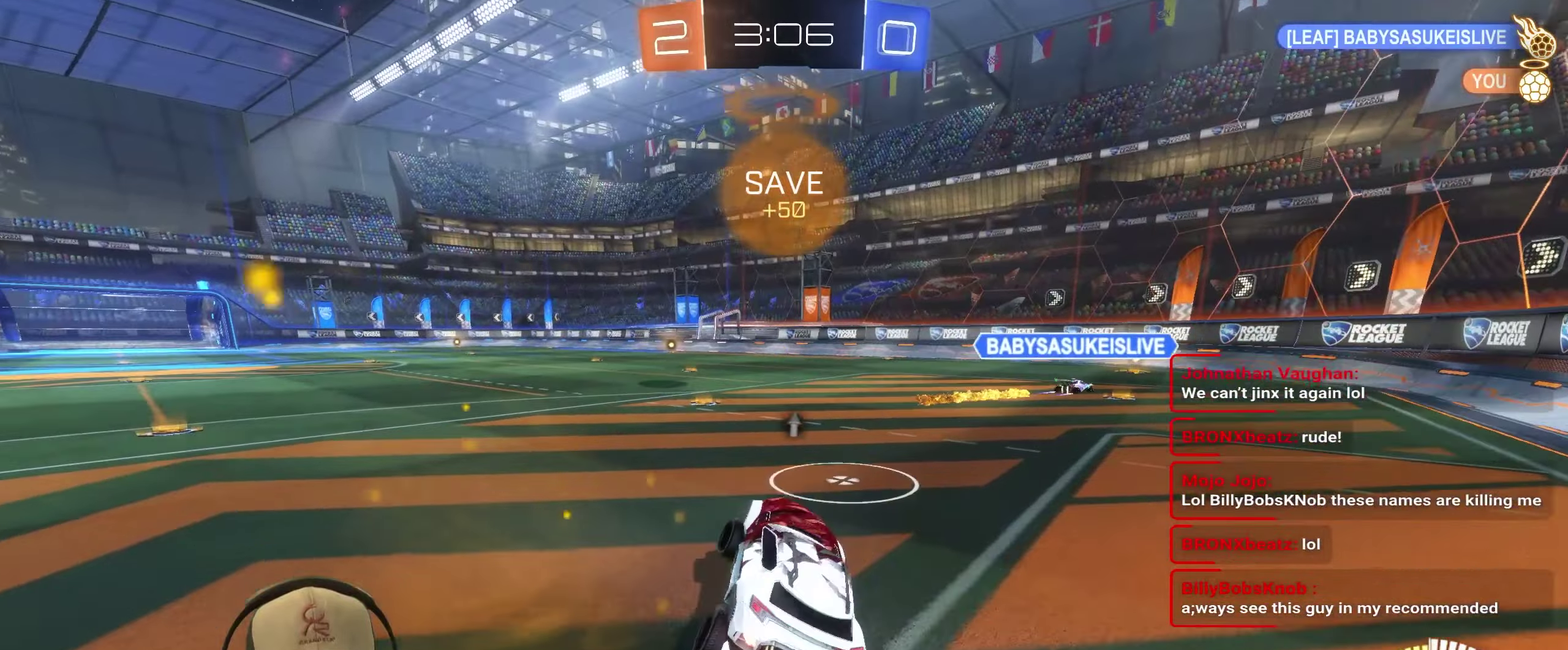
{"buttons": ["R2"], "left_stick": "center", "right_stick": "center", "events": [[17, "left_stick", "center"], [50, "R2", "down"], [233, "left_stick", "left"], [367, "left_stick", "center"]]}
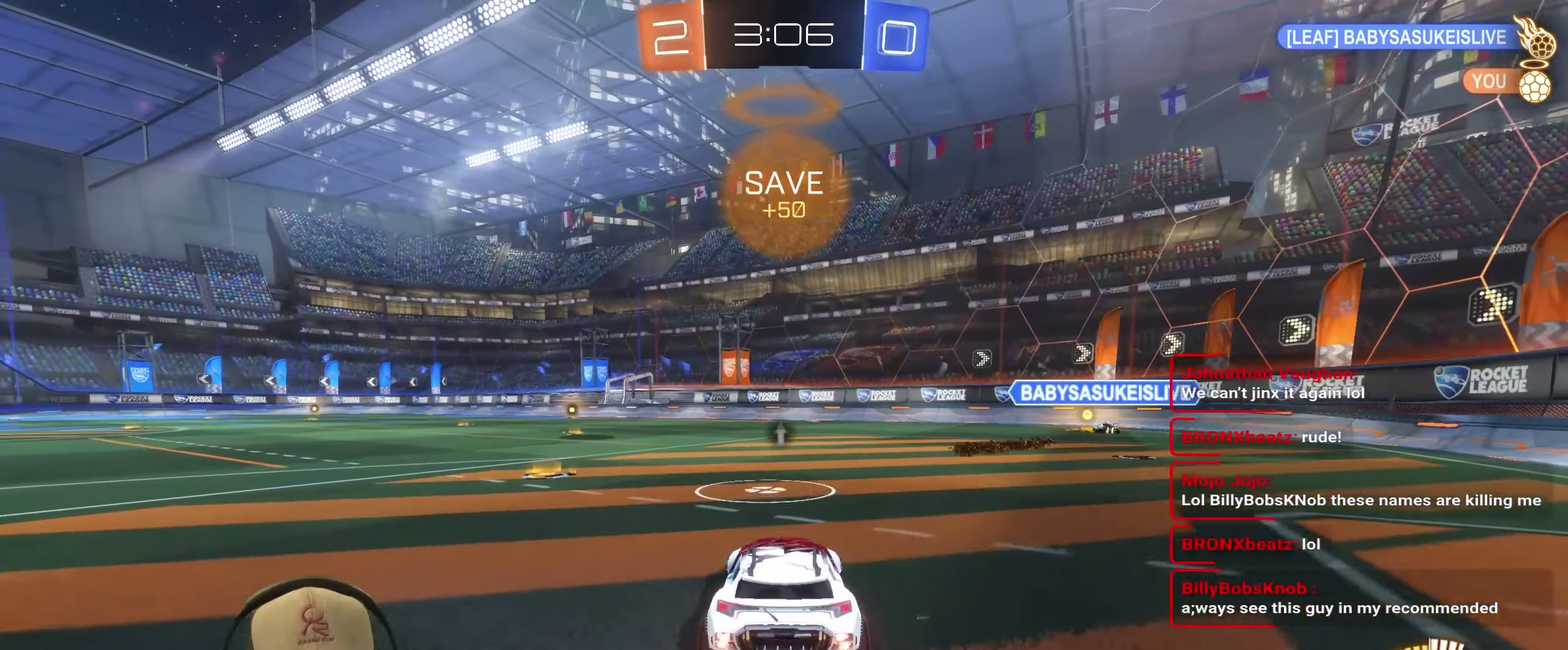
{"buttons": ["R2"], "left_stick": "center", "right_stick": "center", "events": []}
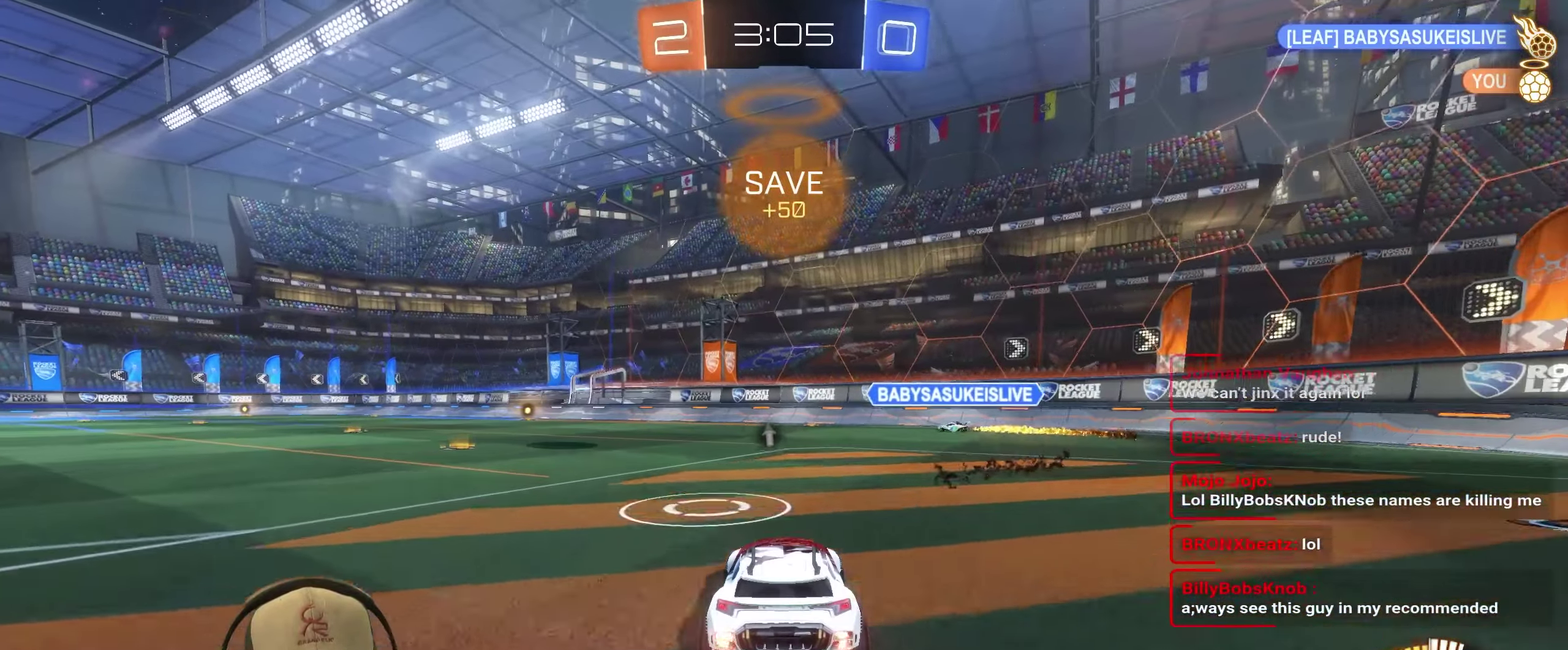
{"buttons": [], "left_stick": "center", "right_stick": "center", "events": [[183, "R2", "up"], [200, "CROSS", "down"], [267, "left_stick", "down"], [333, "CROSS", "up"], [350, "left_stick", "center"]]}
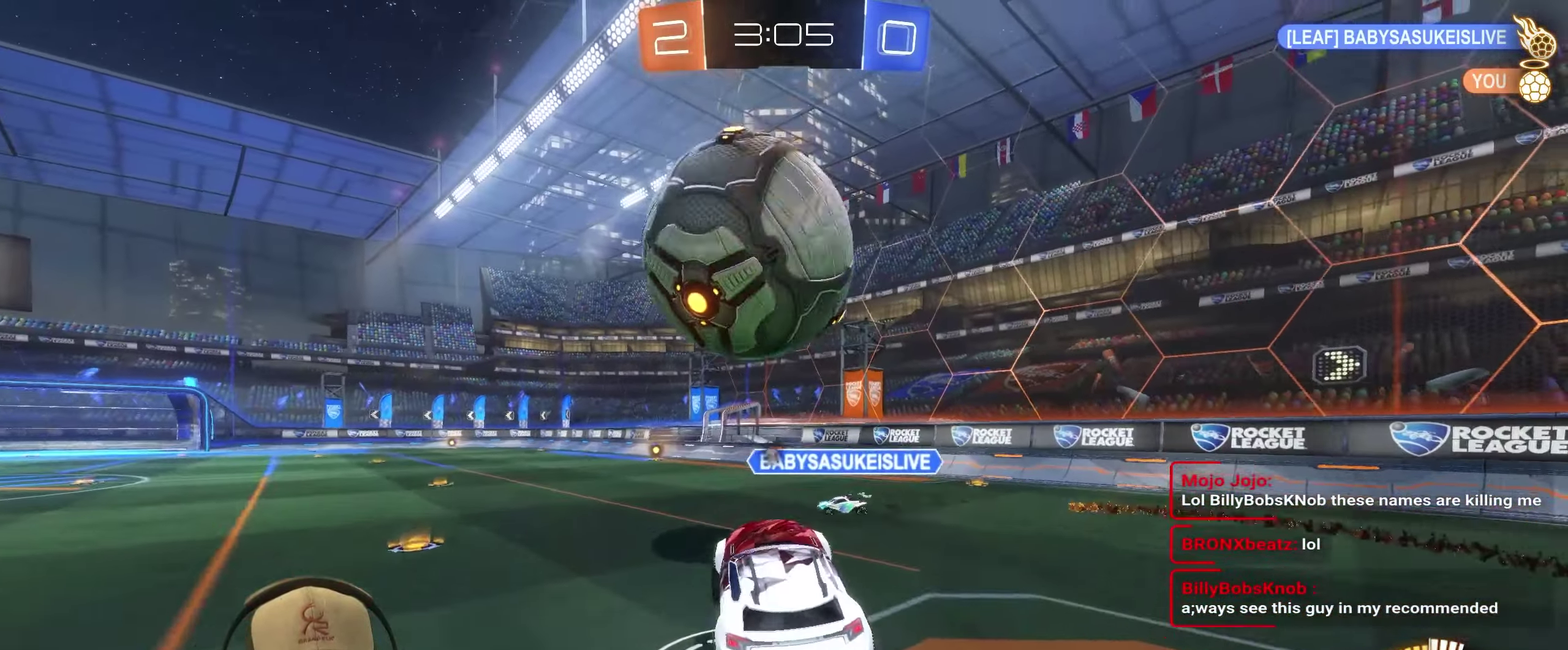
{"buttons": [], "left_stick": "down", "right_stick": "center", "events": [[83, "CROSS", "down"], [217, "left_stick", "down-right"], [267, "CROSS", "up"], [300, "left_stick", "down"]]}
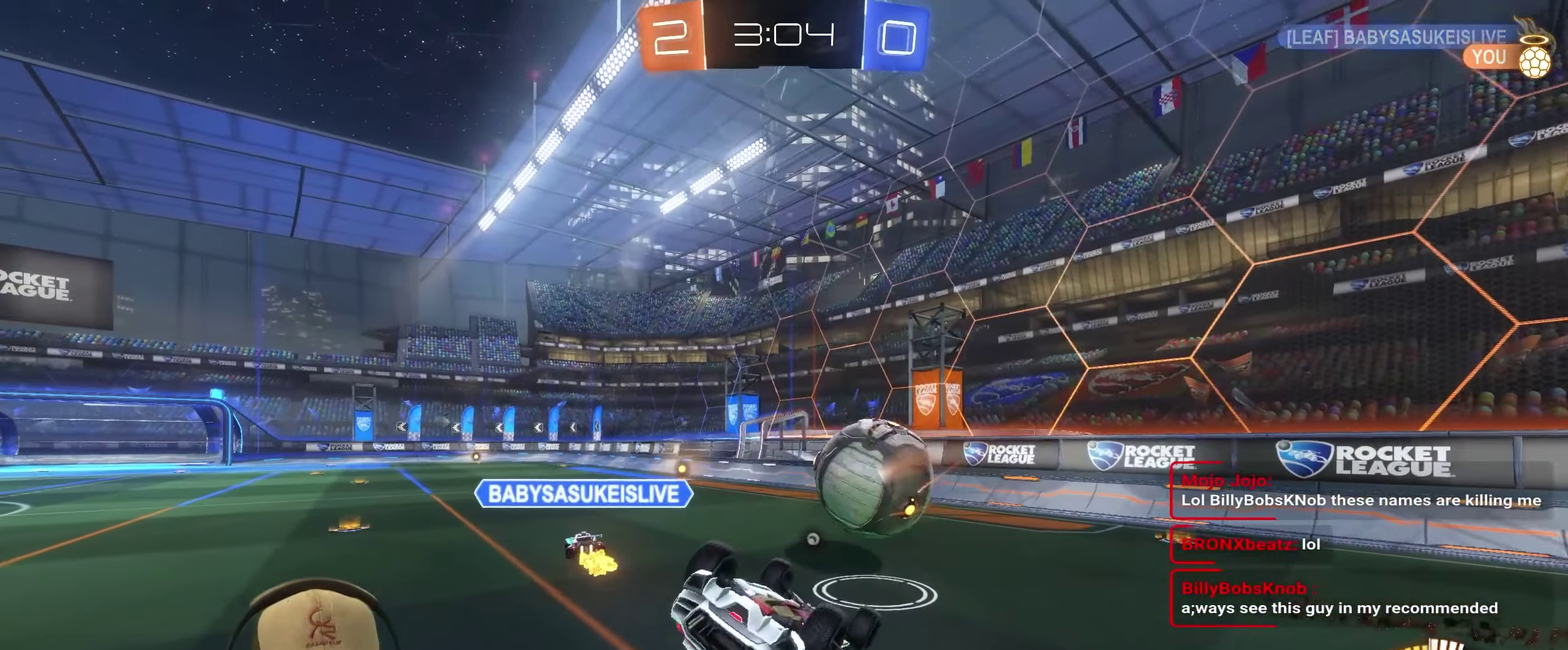
{"buttons": [], "left_stick": "down-left", "right_stick": "center"}
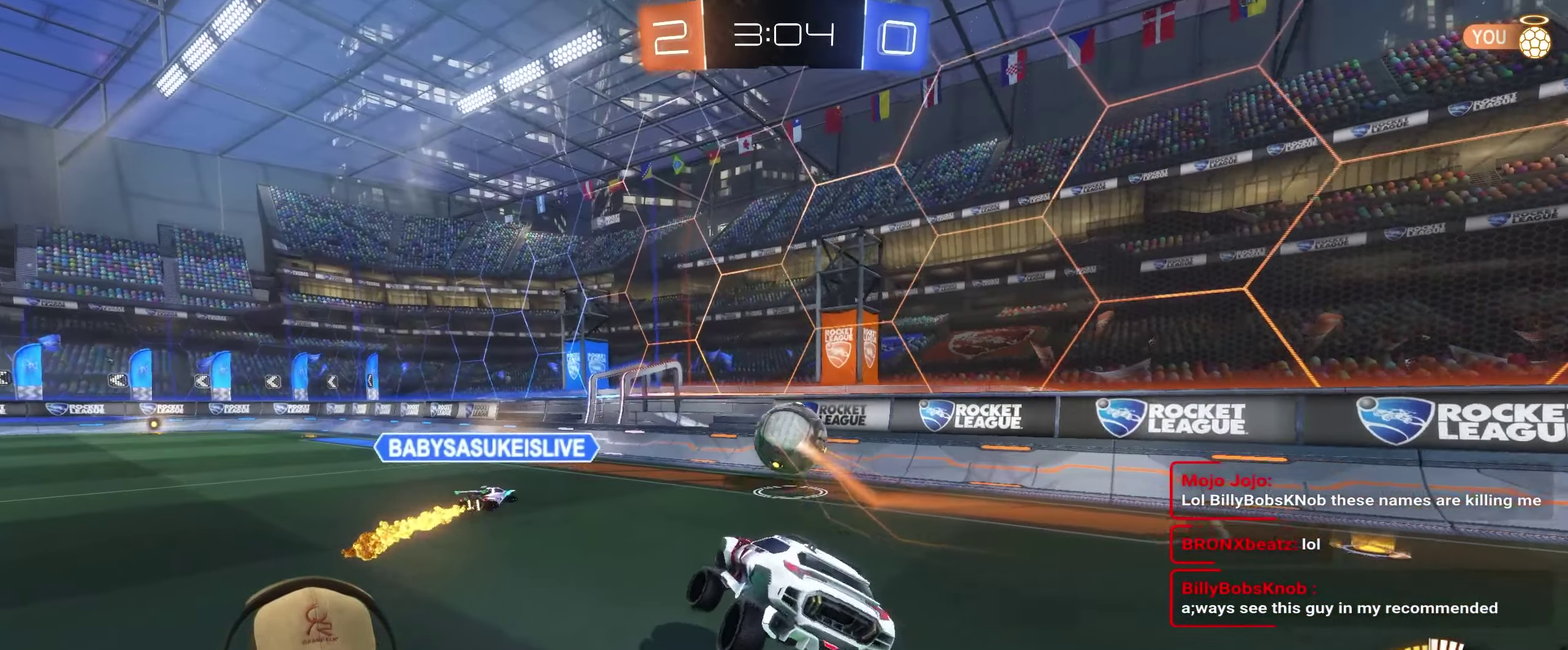
{"buttons": ["R2"], "left_stick": "center", "right_stick": "center"}
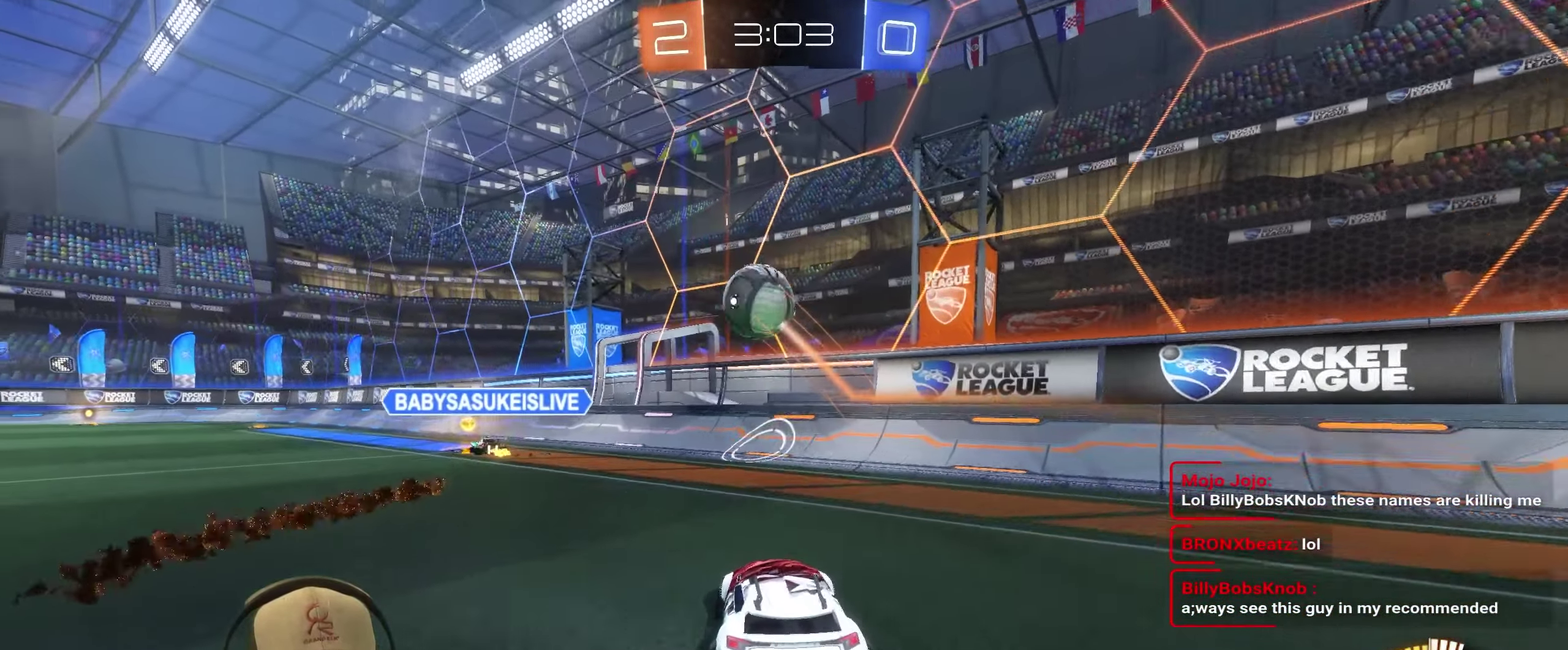
{"buttons": ["R2"], "left_stick": "left", "right_stick": "center", "events": [[133, "left_stick", "right"], [383, "left_stick", "left"]]}
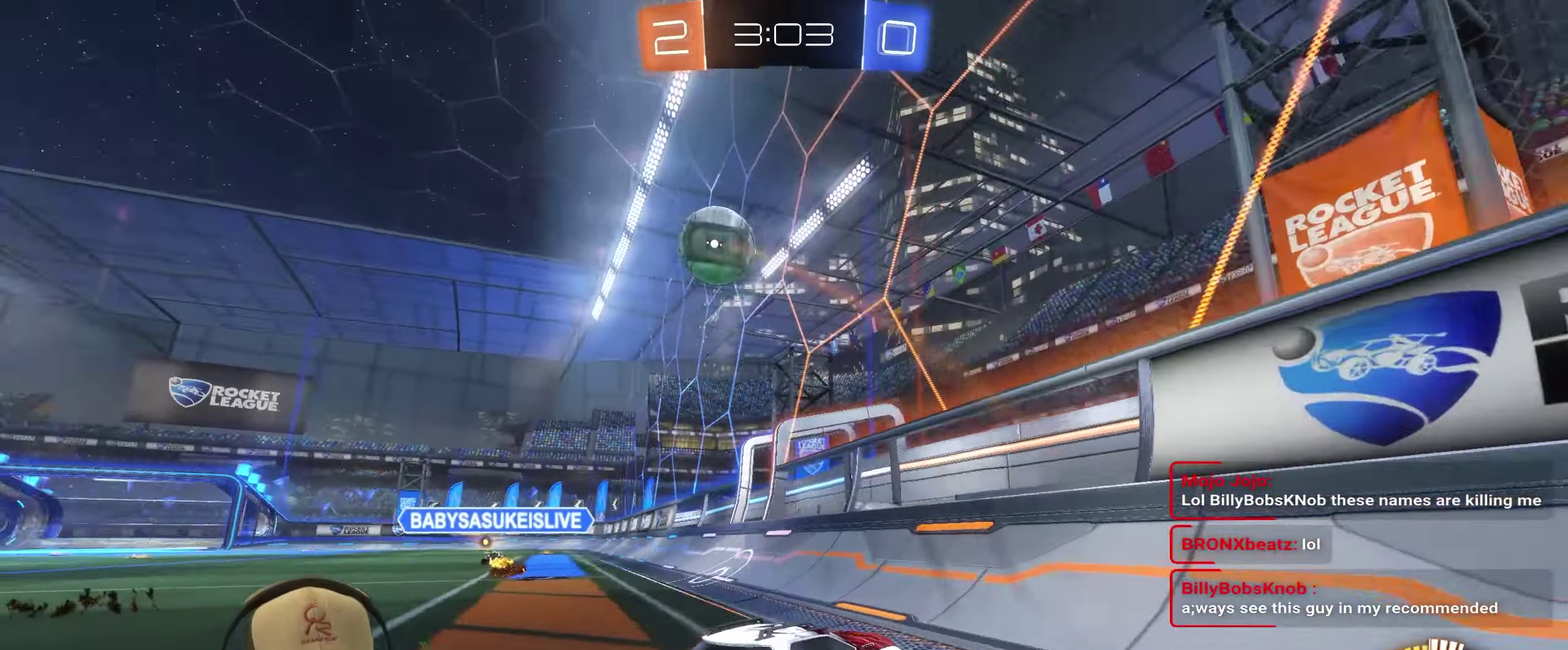
{"buttons": ["R2"], "left_stick": "up-left", "right_stick": "center"}
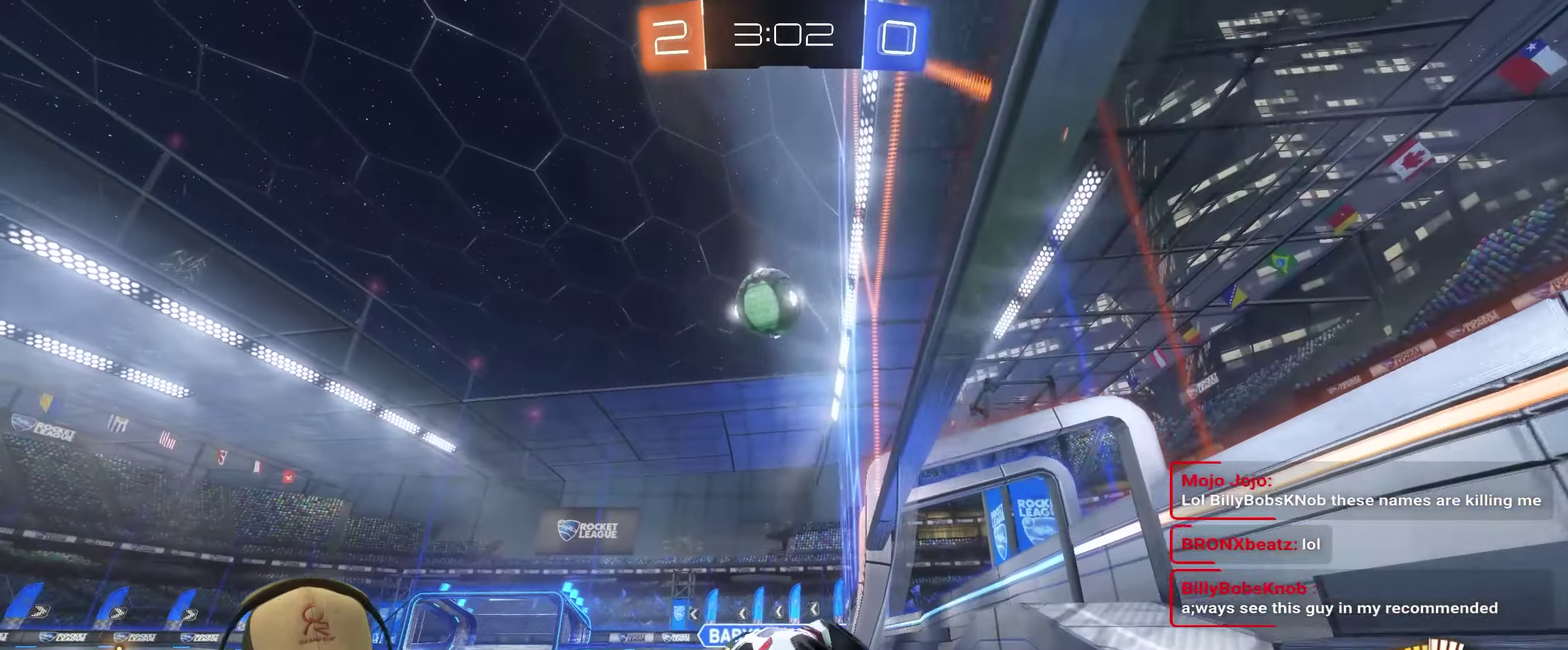
{"buttons": ["R2"], "left_stick": "up-left", "right_stick": "center"}
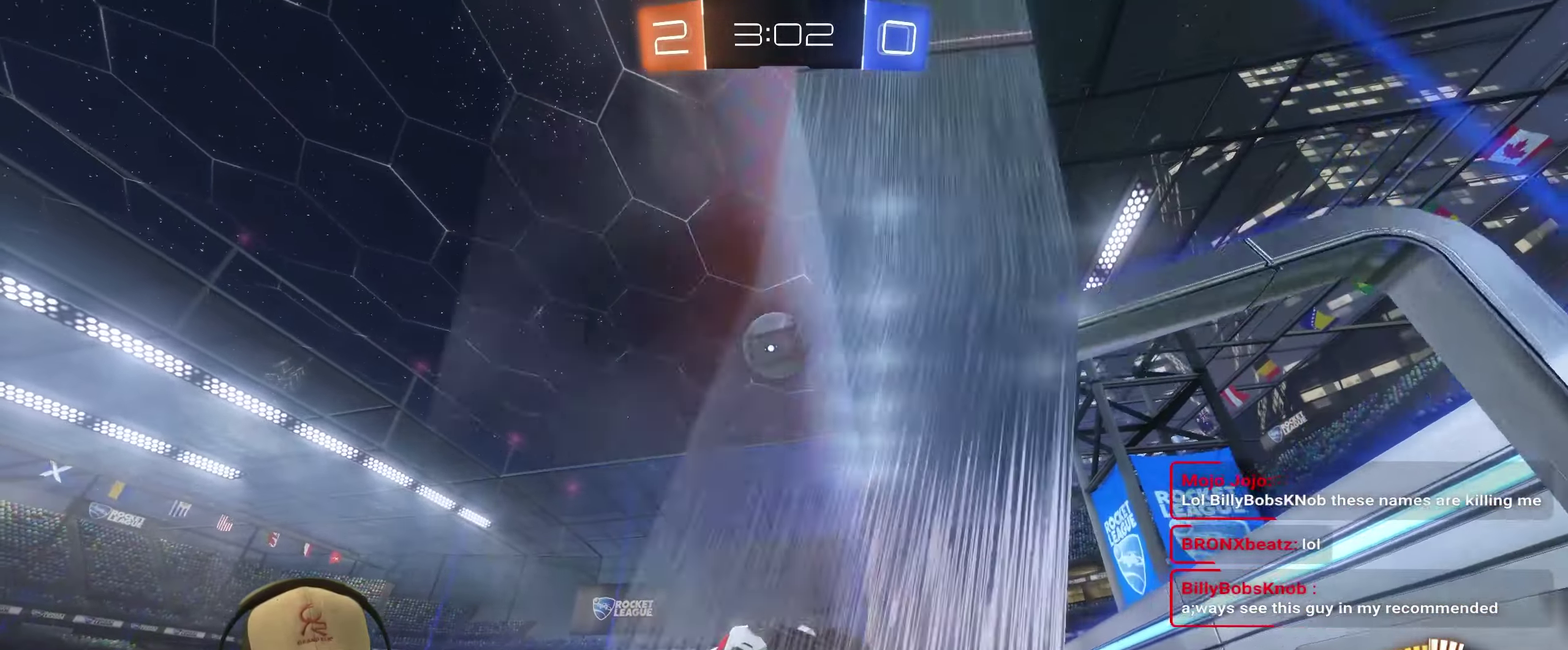
{"buttons": ["R2"], "left_stick": "up-right", "right_stick": "center", "events": [[267, "left_stick", "up-right"]]}
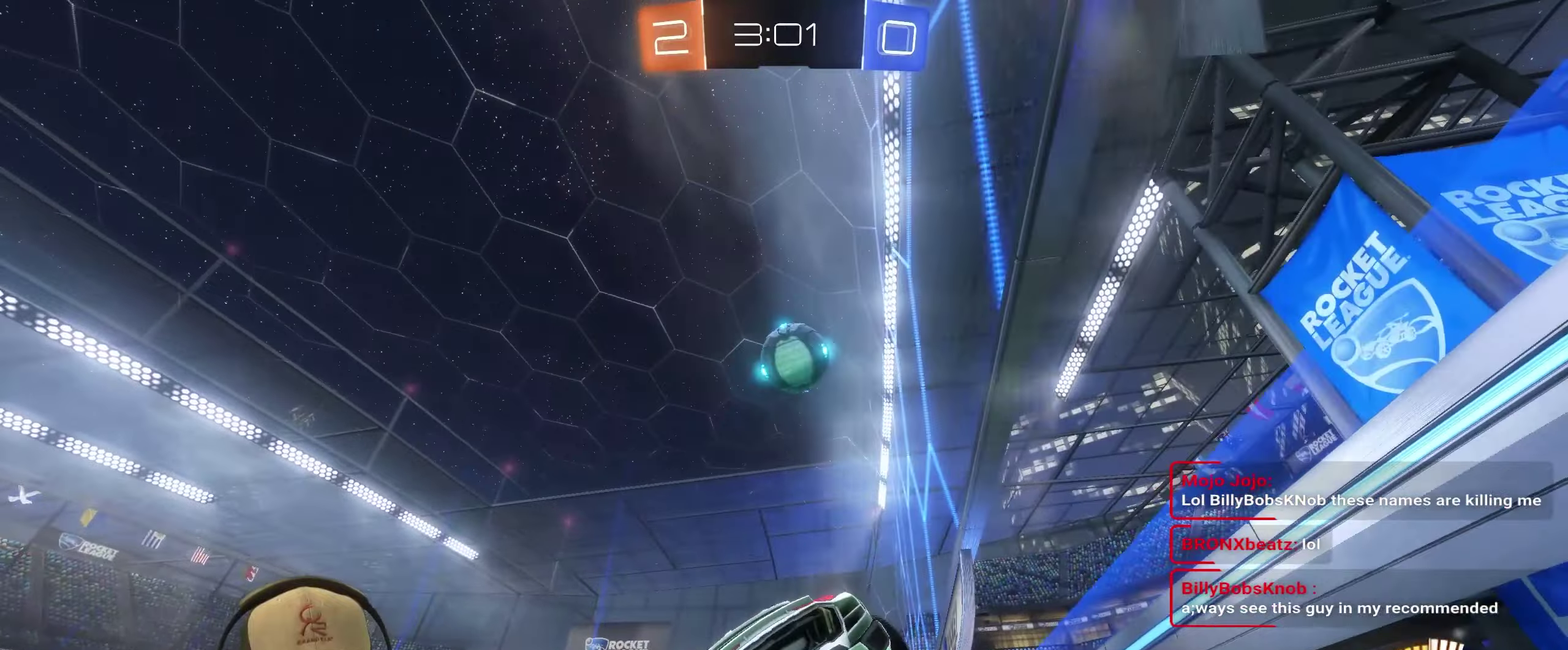
{"buttons": ["R2"], "left_stick": "left", "right_stick": "center", "events": [[83, "TRIANGLE", "down"], [83, "left_stick", "center"], [216, "TRIANGLE", "up"], [250, "left_stick", "right"], [350, "left_stick", "center"], [450, "left_stick", "left"]]}
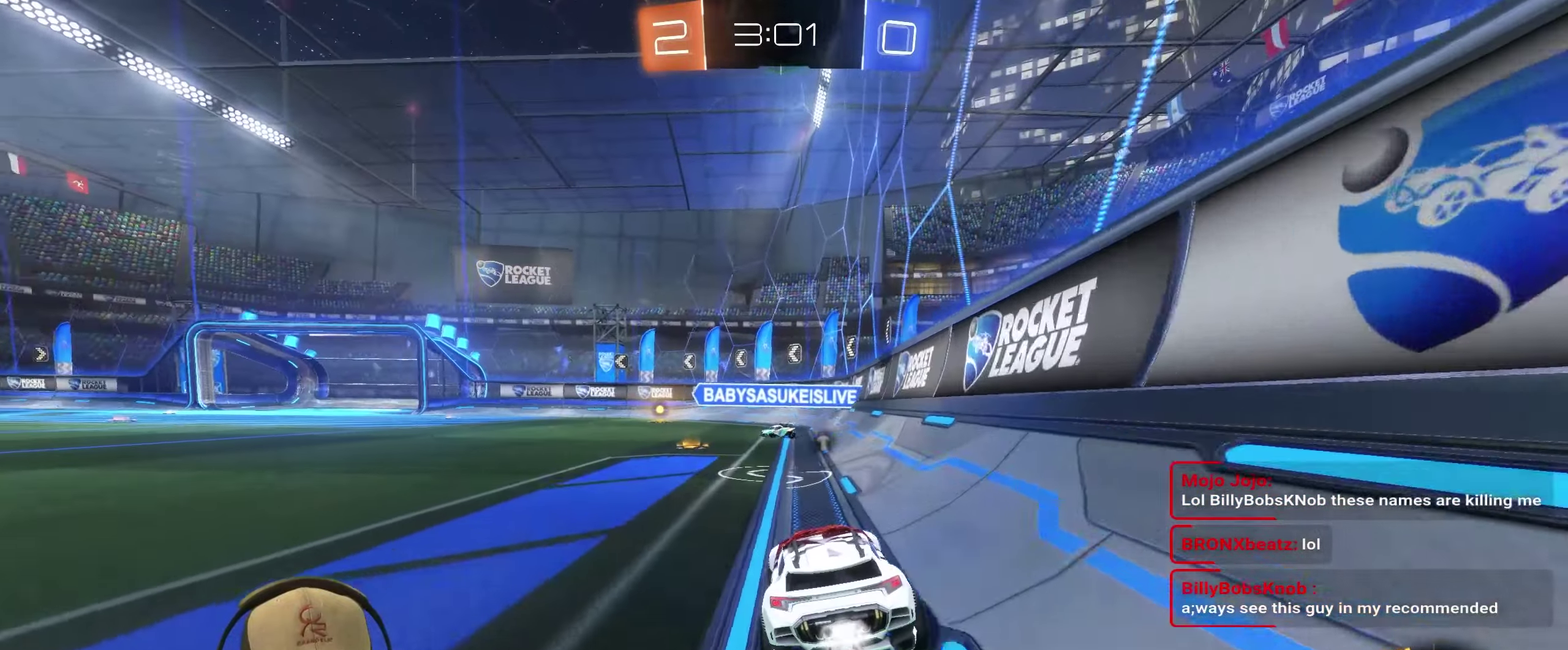
{"buttons": [], "left_stick": "center", "right_stick": "center", "events": [[83, "left_stick", "center"], [250, "left_stick", "right"], [283, "R2", "up"], [300, "left_stick", "center"], [333, "CROSS", "down"], [350, "left_stick", "down-right"], [416, "left_stick", "down"], [500, "CROSS", "up"], [500, "left_stick", "center"]]}
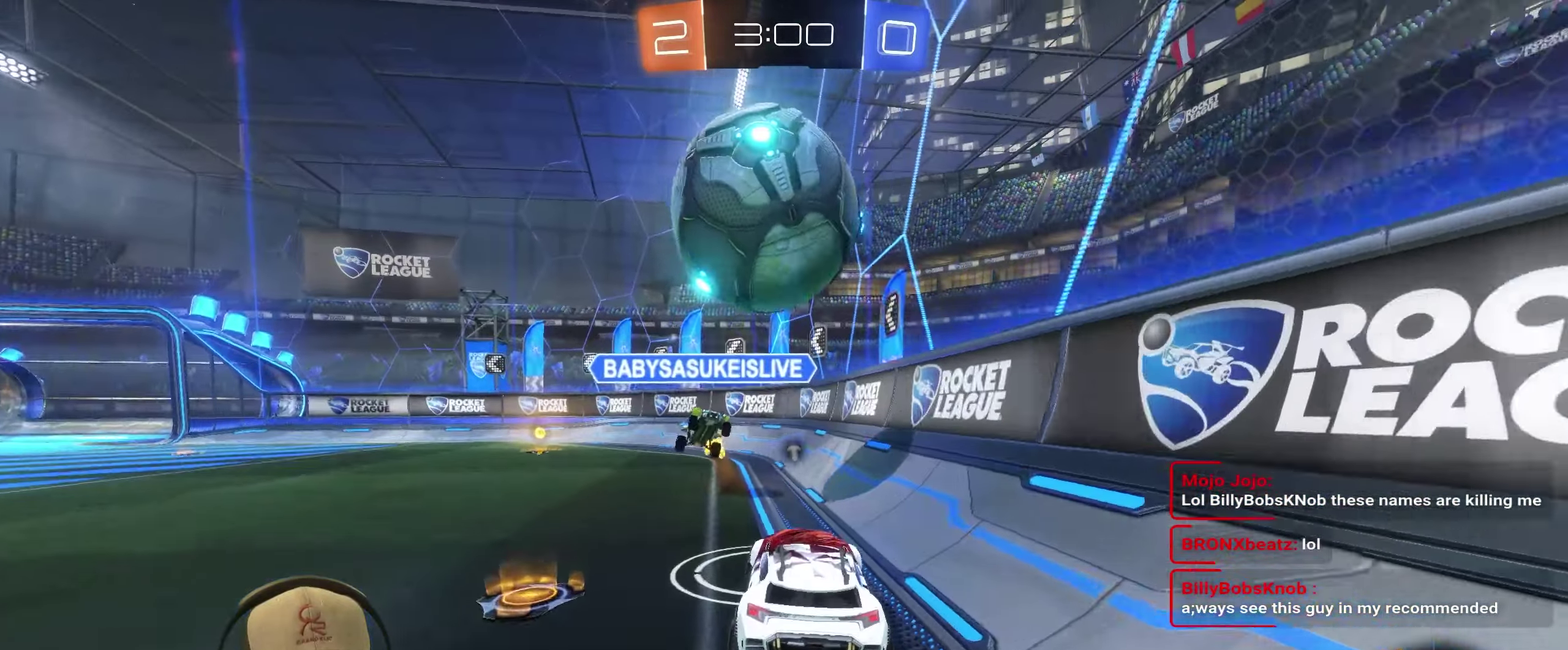
{"buttons": [], "left_stick": "right", "right_stick": "center", "events": [[50, "CROSS", "down"], [183, "CROSS", "up"], [483, "left_stick", "right"]]}
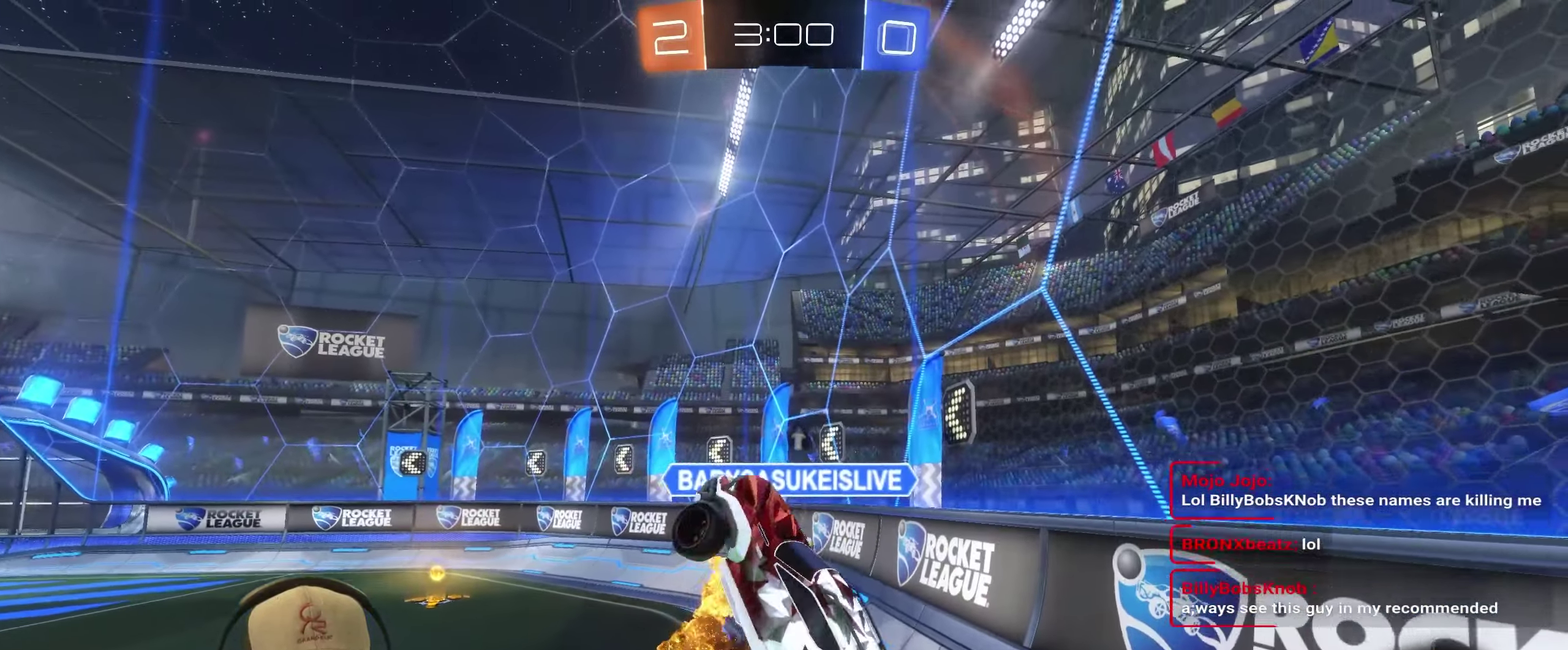
{"buttons": [], "left_stick": "up-left", "right_stick": "center", "events": [[250, "left_stick", "up-left"], [350, "left_stick", "center"], [500, "left_stick", "up-left"]]}
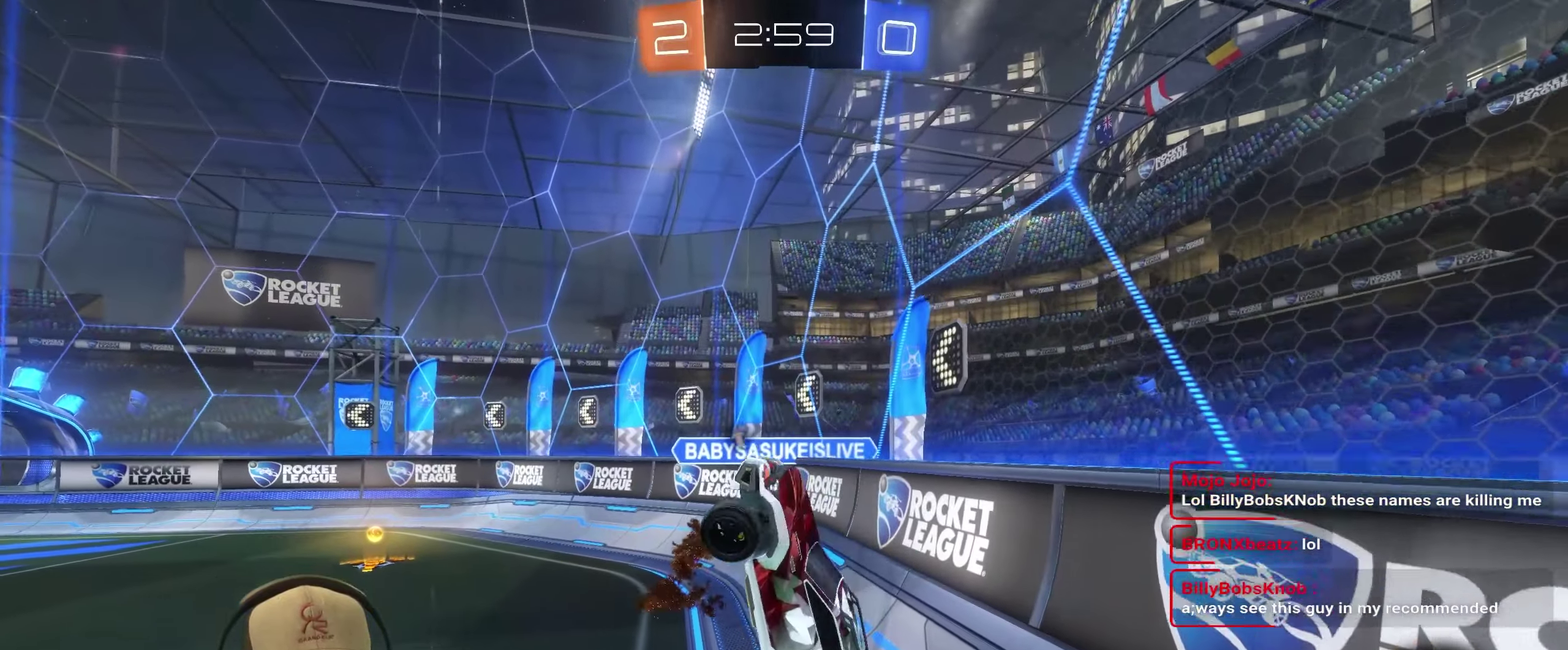
{"buttons": ["R2"], "left_stick": "down-right", "right_stick": "center", "events": [[50, "left_stick", "up"], [350, "left_stick", "right"], [400, "left_stick", "down-right"], [433, "R2", "down"]]}